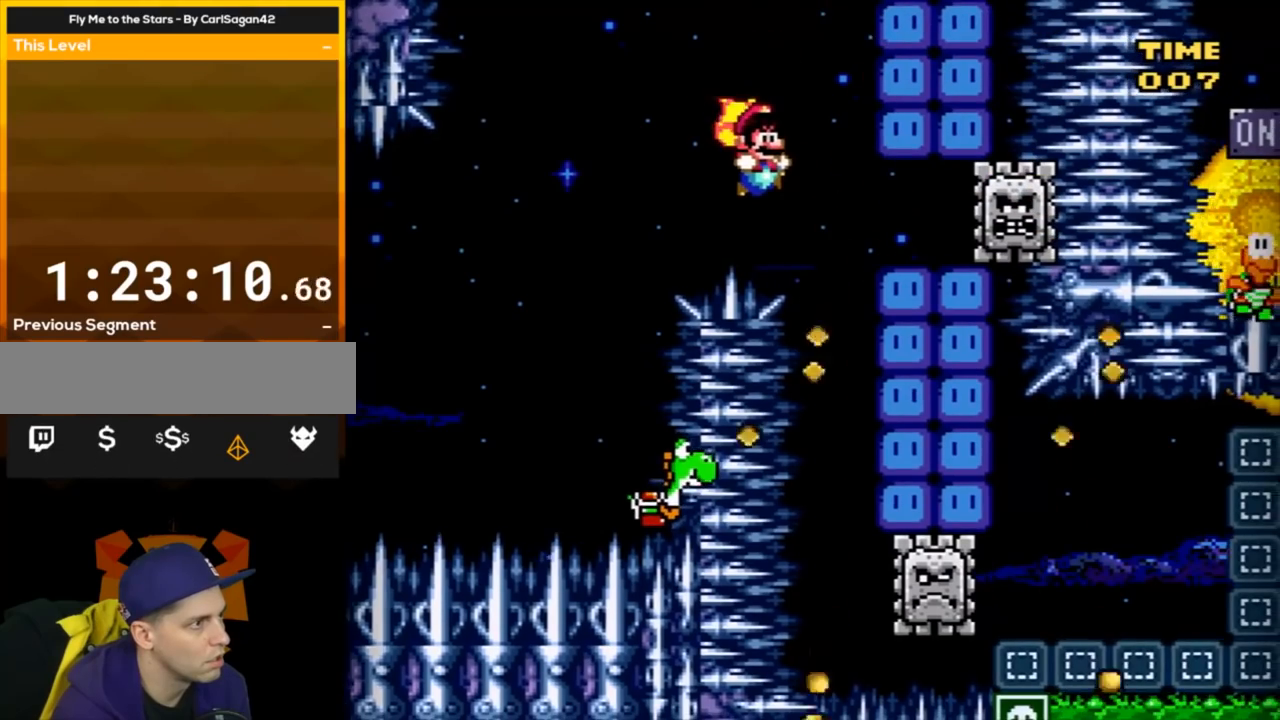
Gameplay with a controller (Nintendo layout); each line is a JSON object with the inputs held at the frame after it. "events" lists button and stick changes between this image and that frame as [ms after this image, input, new state], when the widget could be followed in between. Not read: L3 R3.
{"buttons": ["B", "Y"], "events": [[167, "DPAD_LEFT", "down"], [301, "DPAD_LEFT", "up"], [384, "DPAD_RIGHT", "down"], [484, "DPAD_RIGHT", "up"]]}
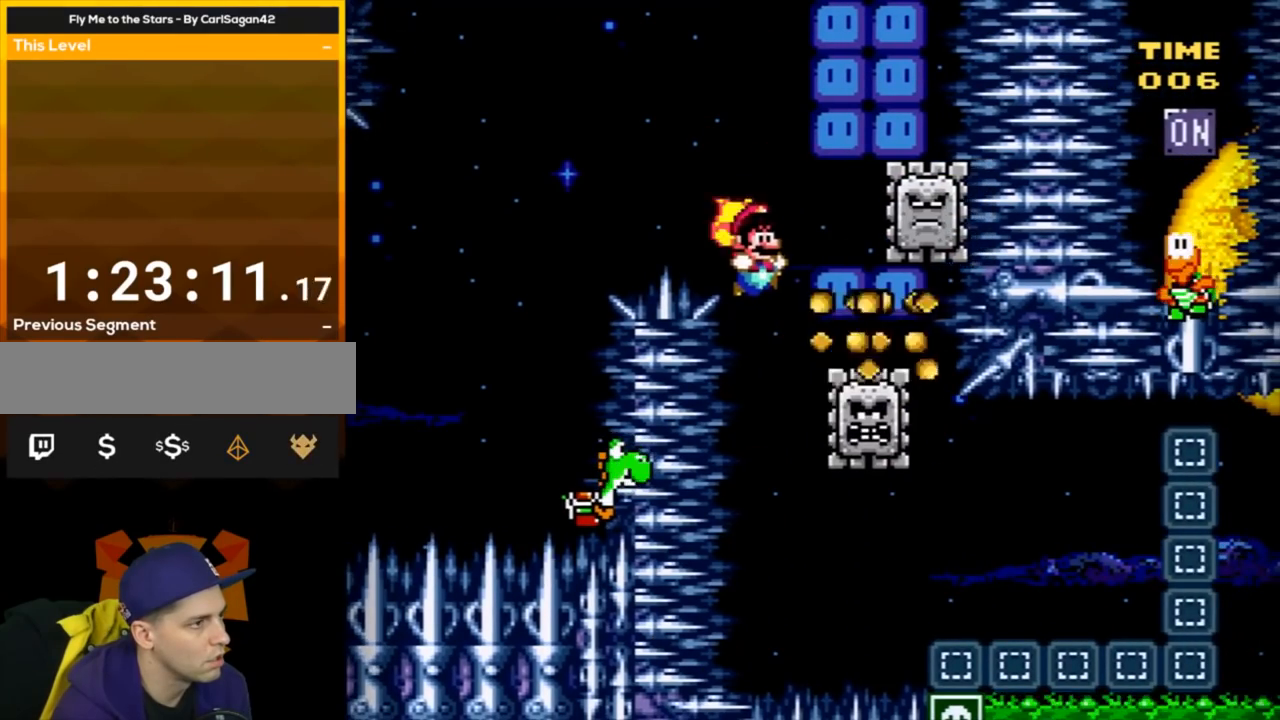
{"buttons": ["B", "Y"], "events": [[33, "DPAD_LEFT", "down"], [133, "DPAD_LEFT", "up"], [200, "DPAD_RIGHT", "down"], [317, "DPAD_RIGHT", "up"]]}
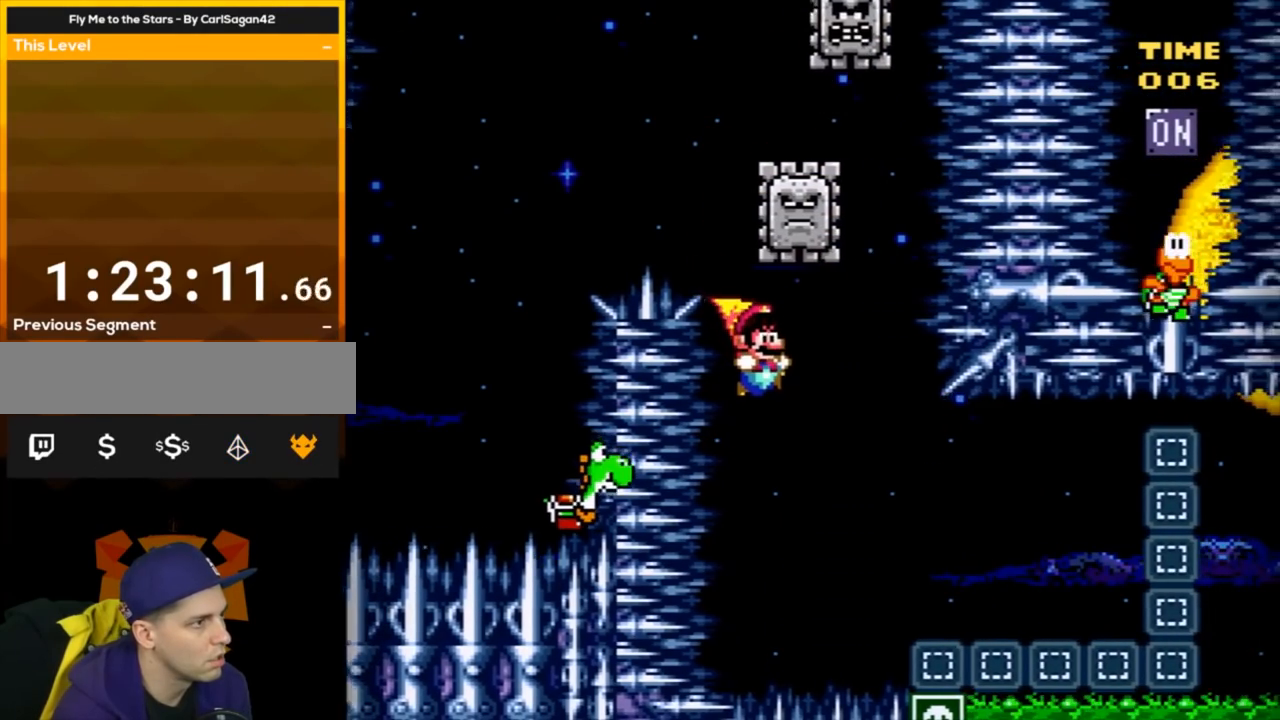
{"buttons": ["Y"], "events": [[384, "B", "up"]]}
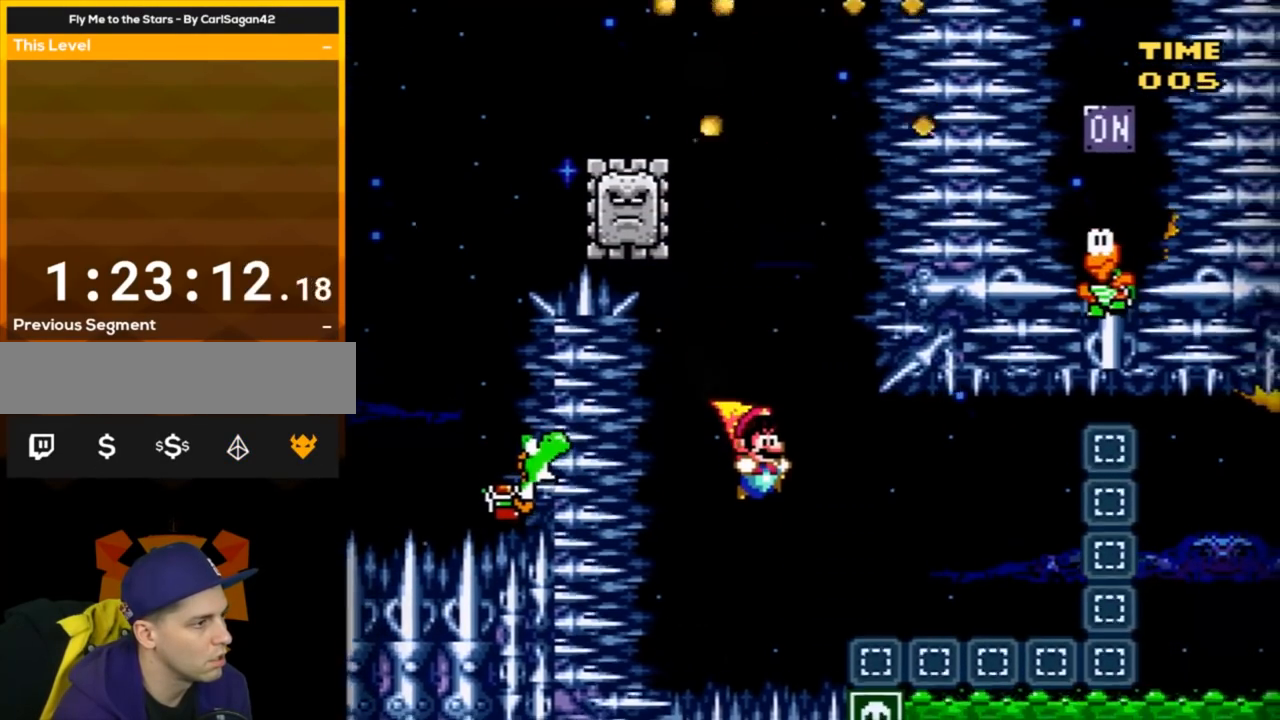
{"buttons": ["A"], "events": [[33, "Y", "up"], [450, "A", "down"]]}
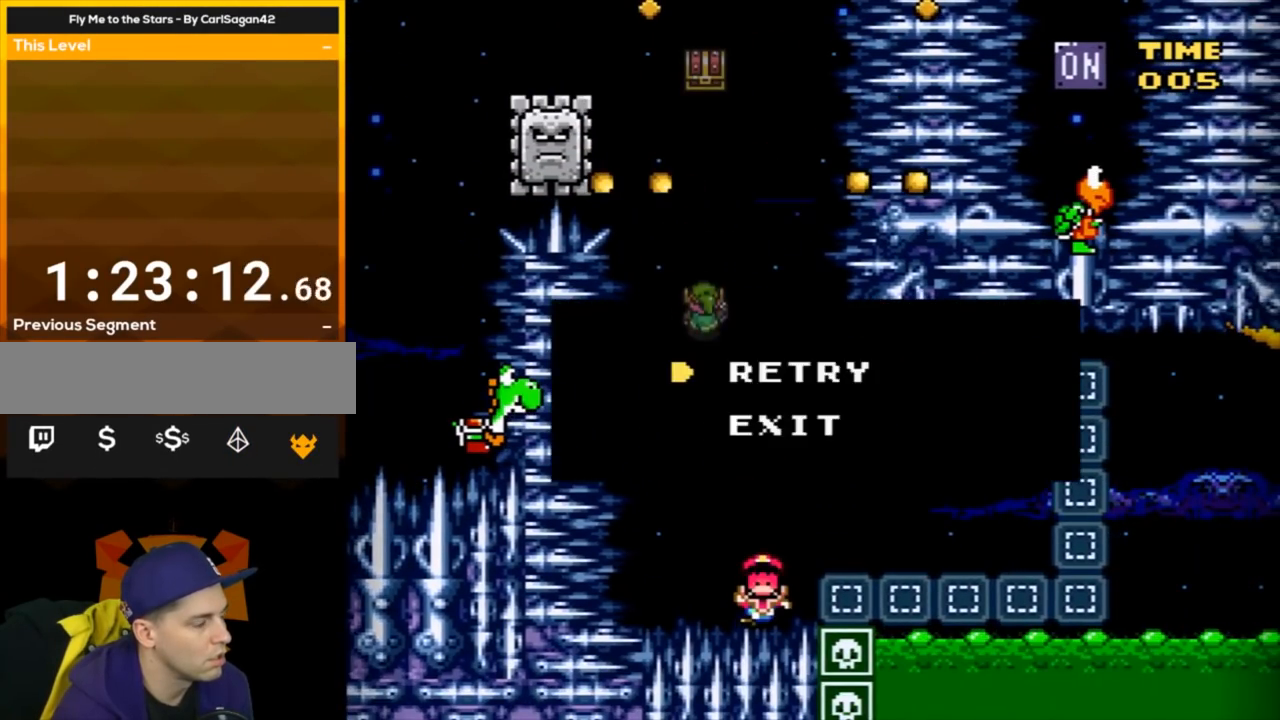
{"buttons": ["Y"], "events": [[67, "A", "up"], [134, "A", "down"], [217, "A", "up"], [317, "A", "down"], [401, "A", "up"], [467, "Y", "down"]]}
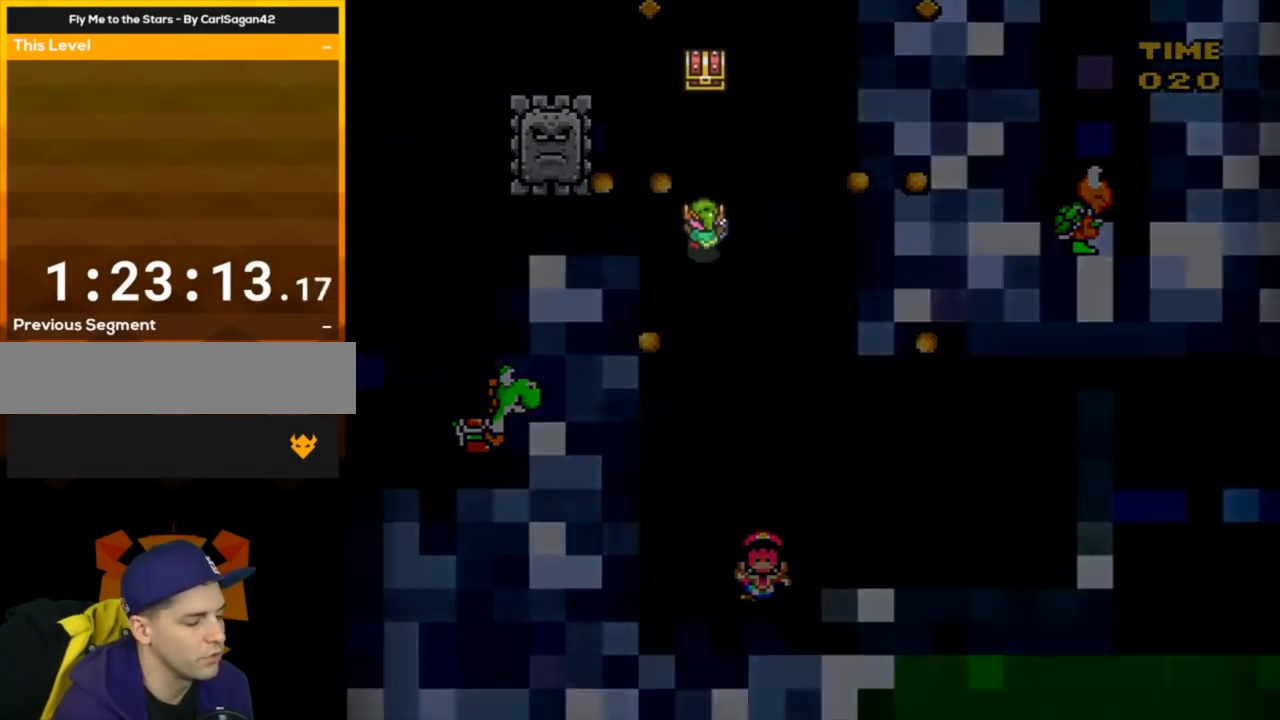
{"buttons": ["Y"], "events": []}
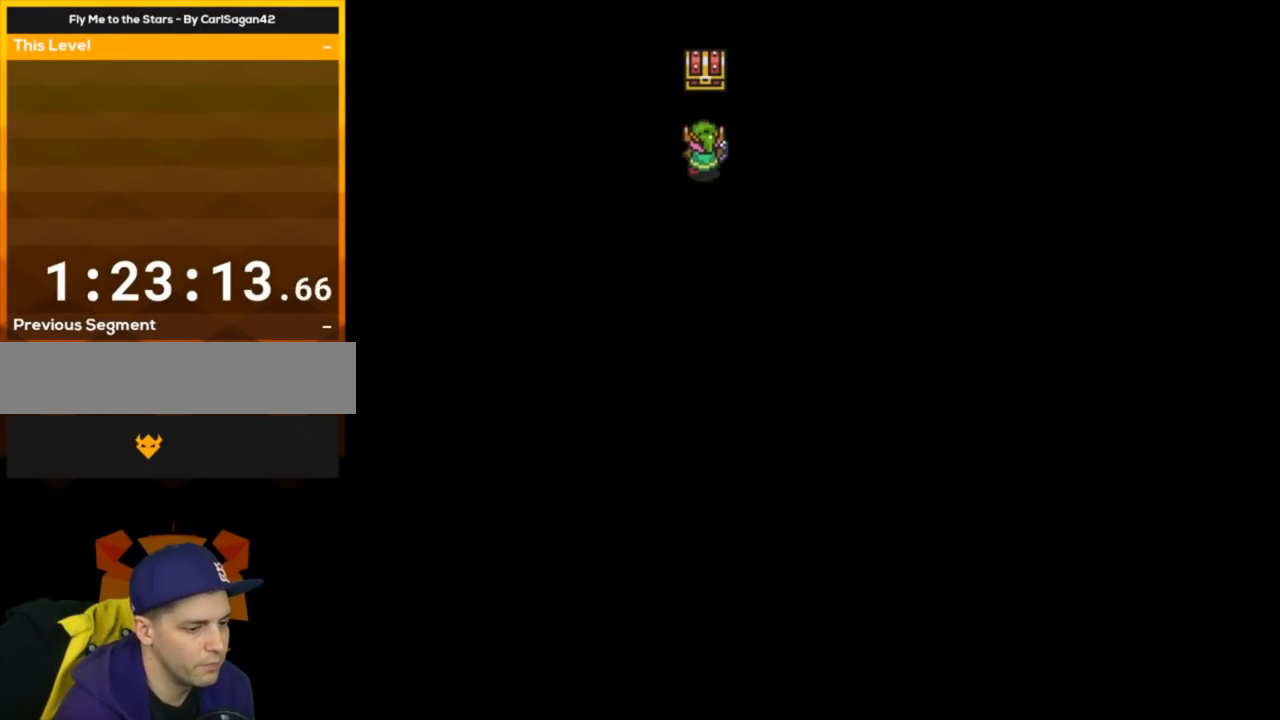
{"buttons": ["Y"], "events": []}
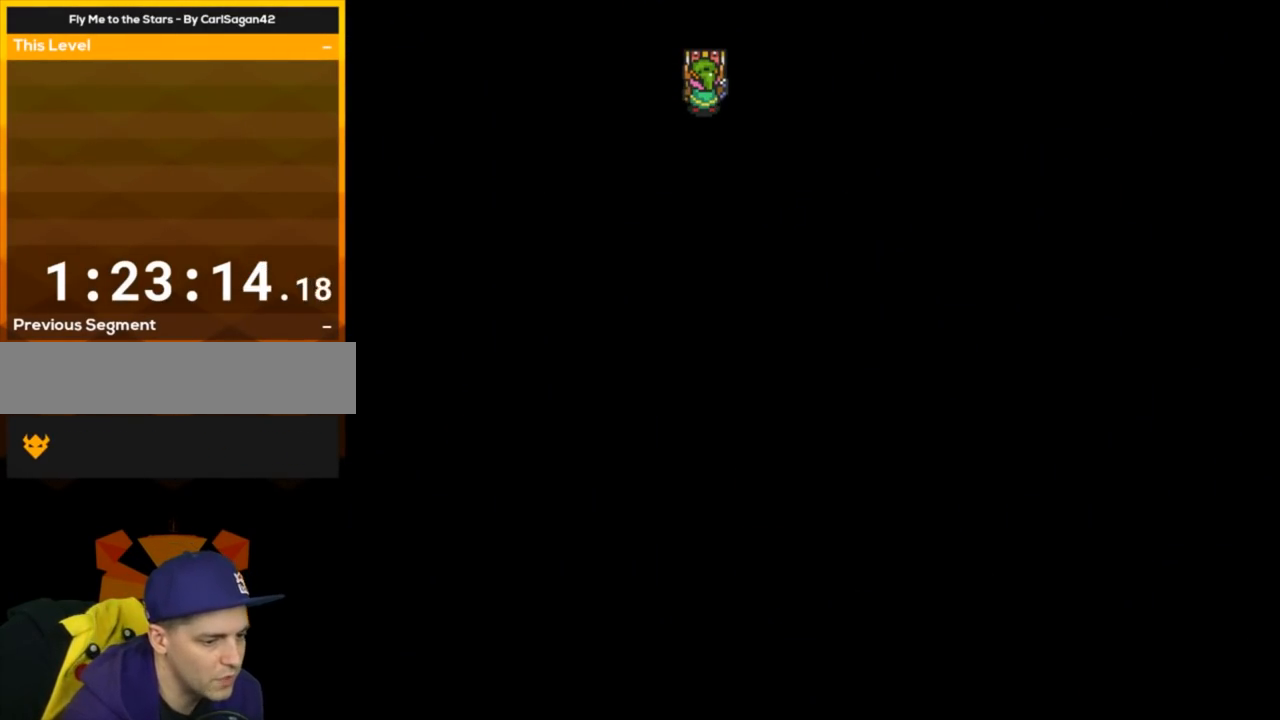
{"buttons": ["Y"], "events": []}
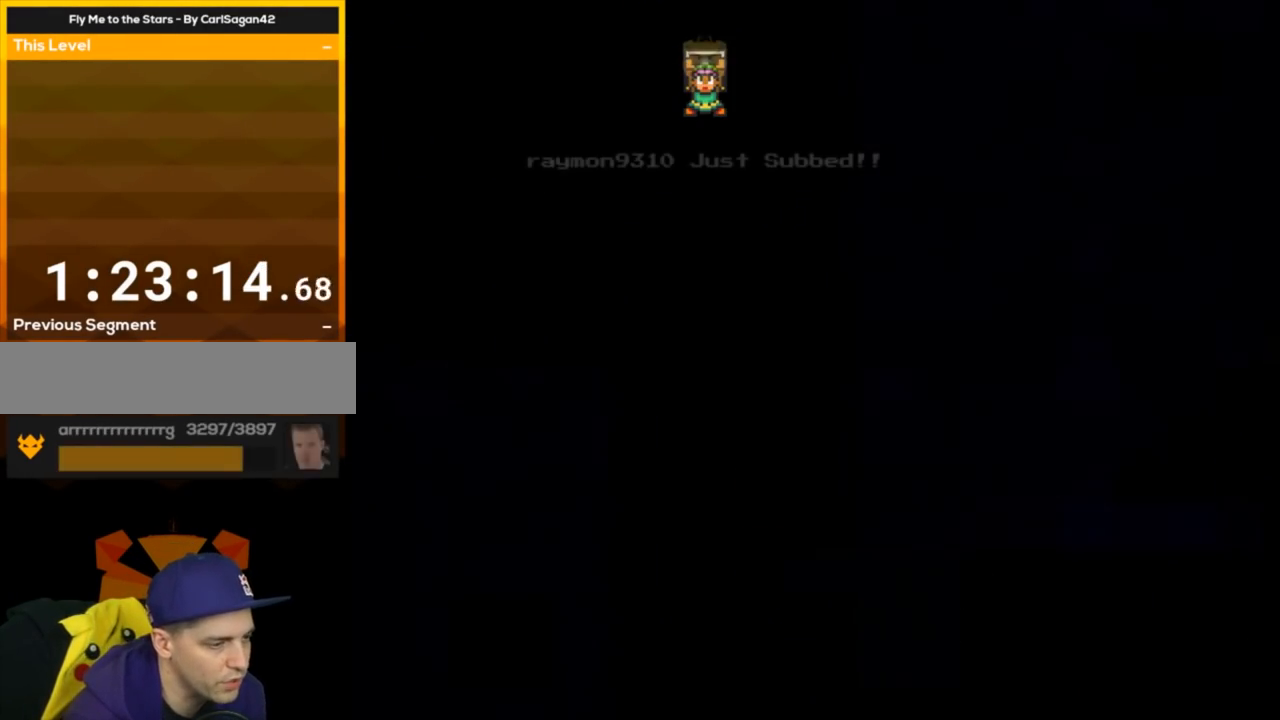
{"buttons": ["Y"], "events": []}
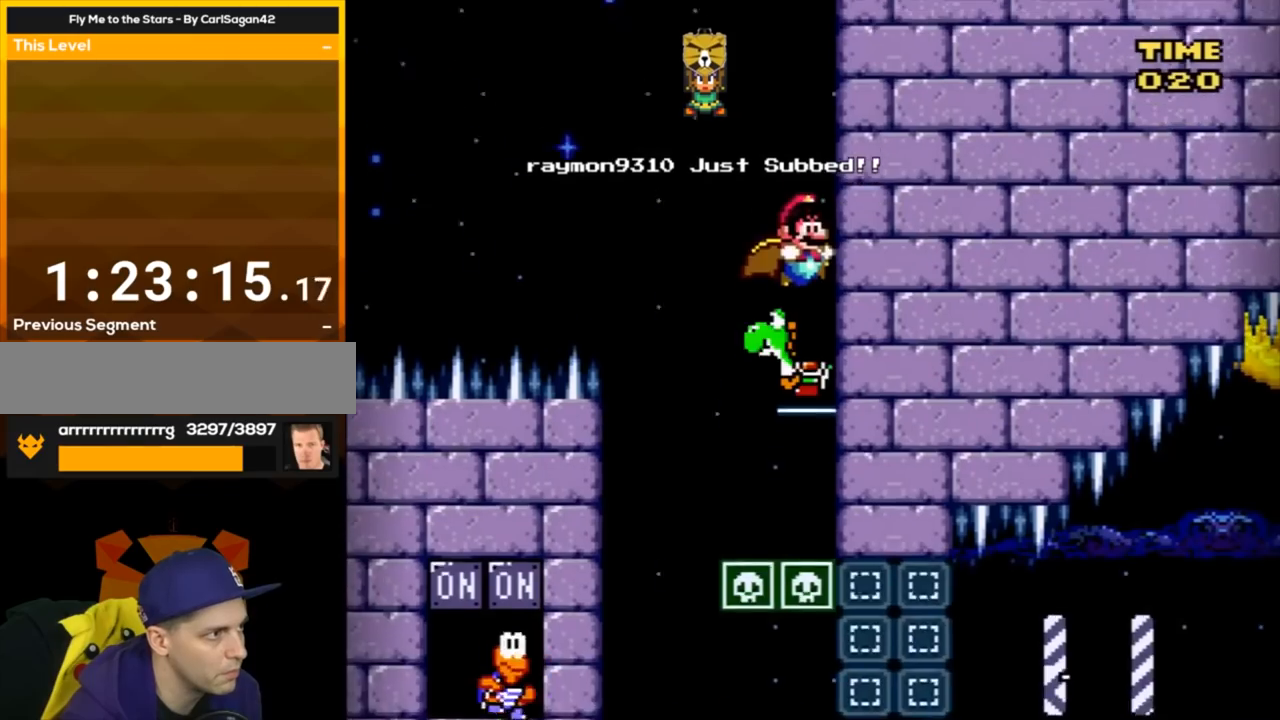
{"buttons": ["B", "X", "Y", "DPAD_LEFT"], "events": [[250, "DPAD_LEFT", "down"], [434, "DPAD_RIGHT", "down"], [467, "B", "down"], [484, "DPAD_RIGHT", "up"], [484, "X", "down"]]}
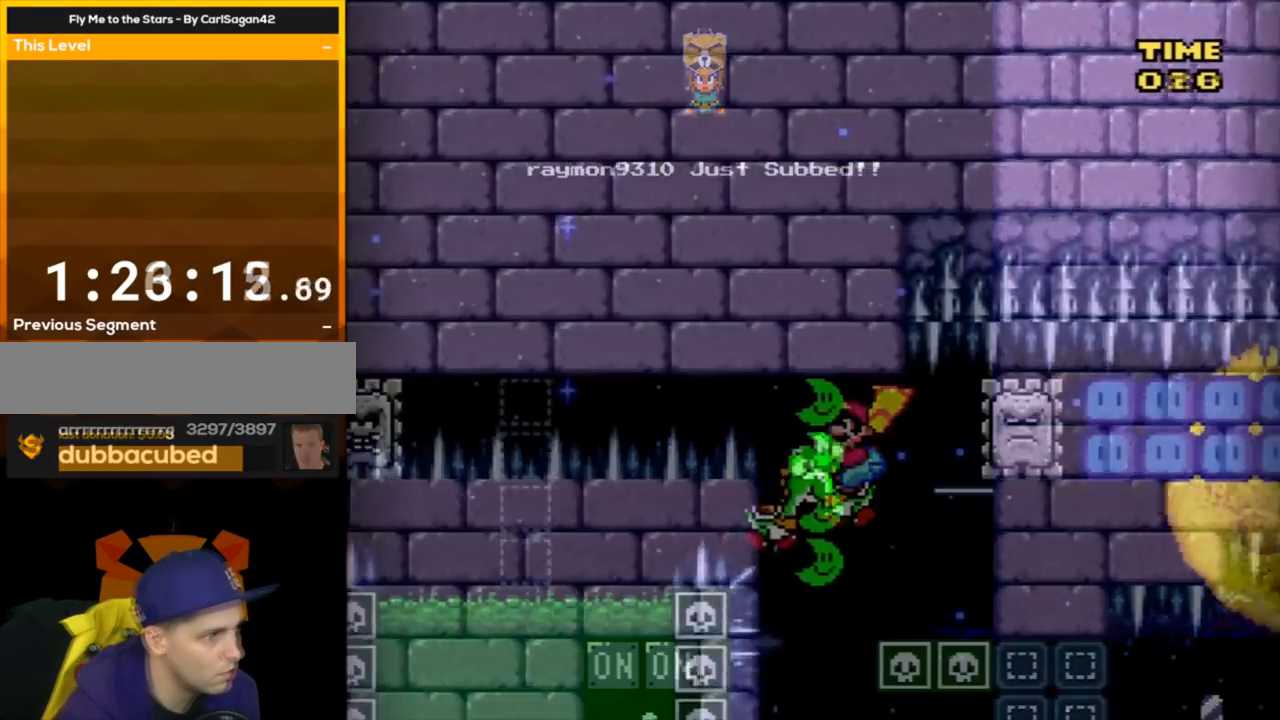
{"buttons": ["B", "Y", "DPAD_LEFT"], "events": [[84, "DPAD_LEFT", "up"], [134, "DPAD_LEFT", "down"], [234, "X", "up"]]}
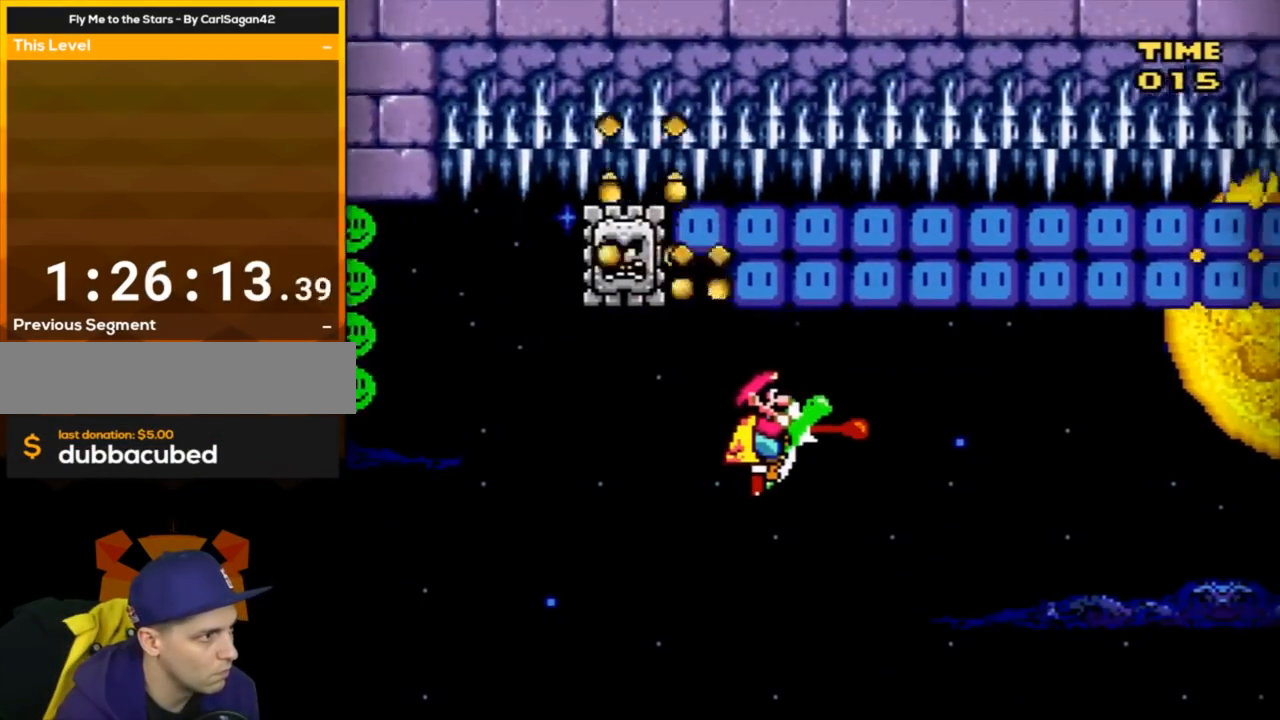
{"buttons": ["B", "X", "Y"], "events": [[33, "DPAD_LEFT", "up"], [417, "X", "down"]]}
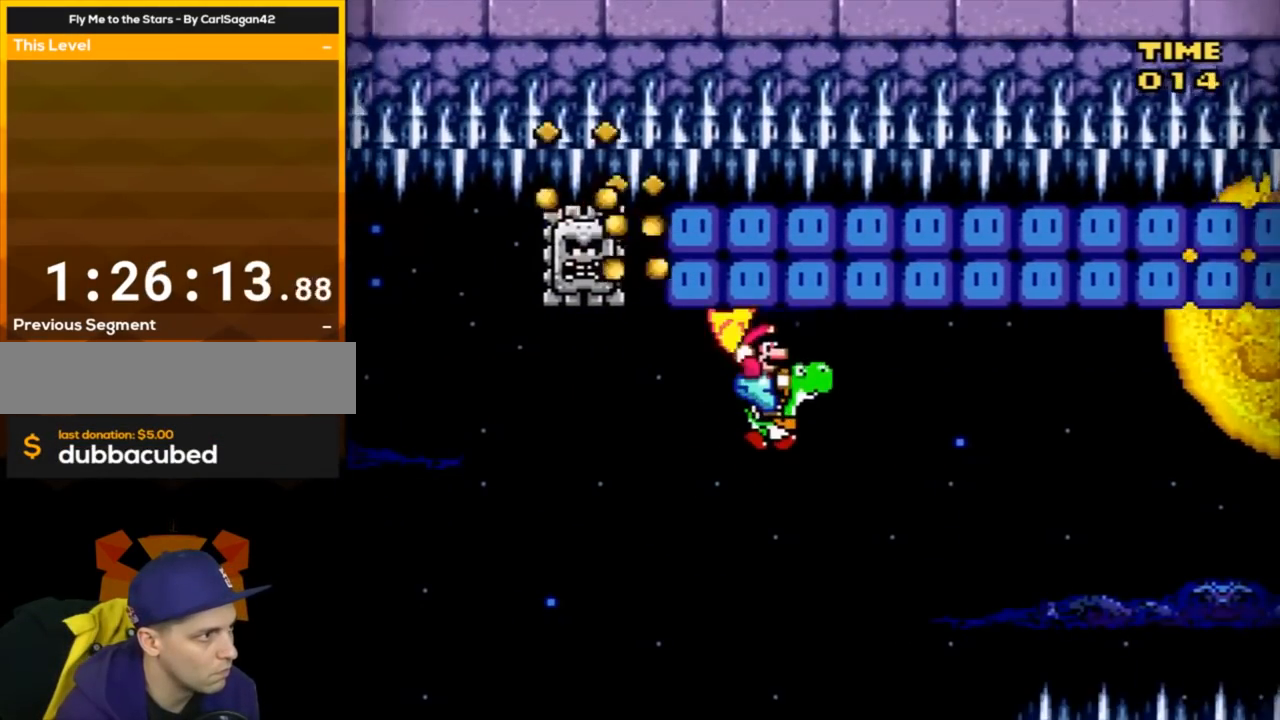
{"buttons": ["B", "Y"], "events": [[234, "DPAD_LEFT", "down"], [234, "X", "up"], [484, "DPAD_LEFT", "up"]]}
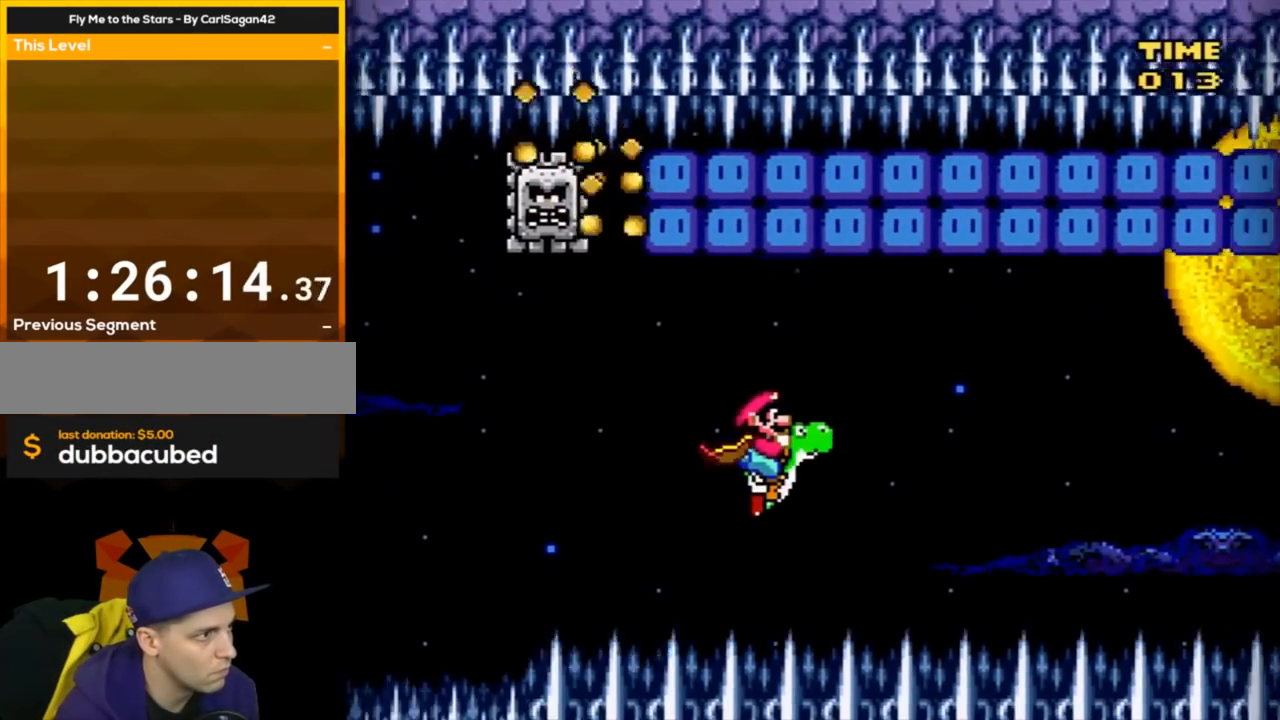
{"buttons": ["B", "X", "Y"], "events": [[417, "X", "down"]]}
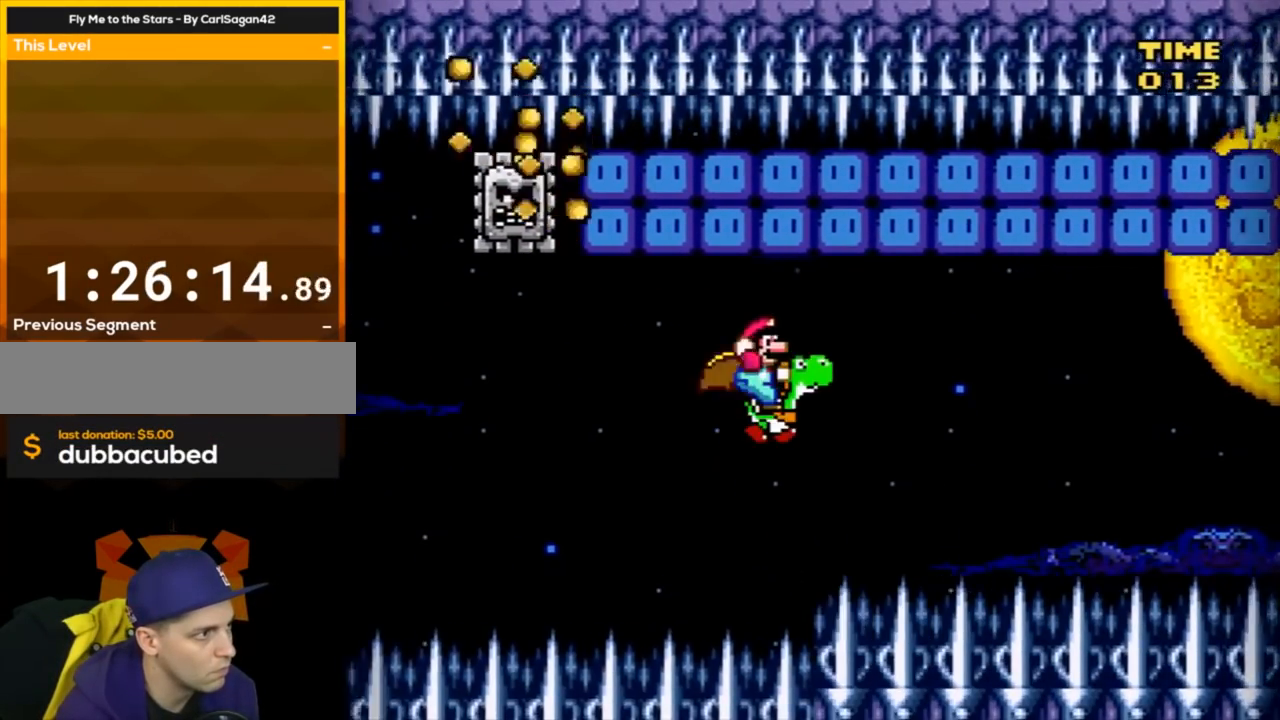
{"buttons": ["B", "Y"], "events": [[134, "X", "up"], [167, "DPAD_LEFT", "down"], [451, "DPAD_LEFT", "up"]]}
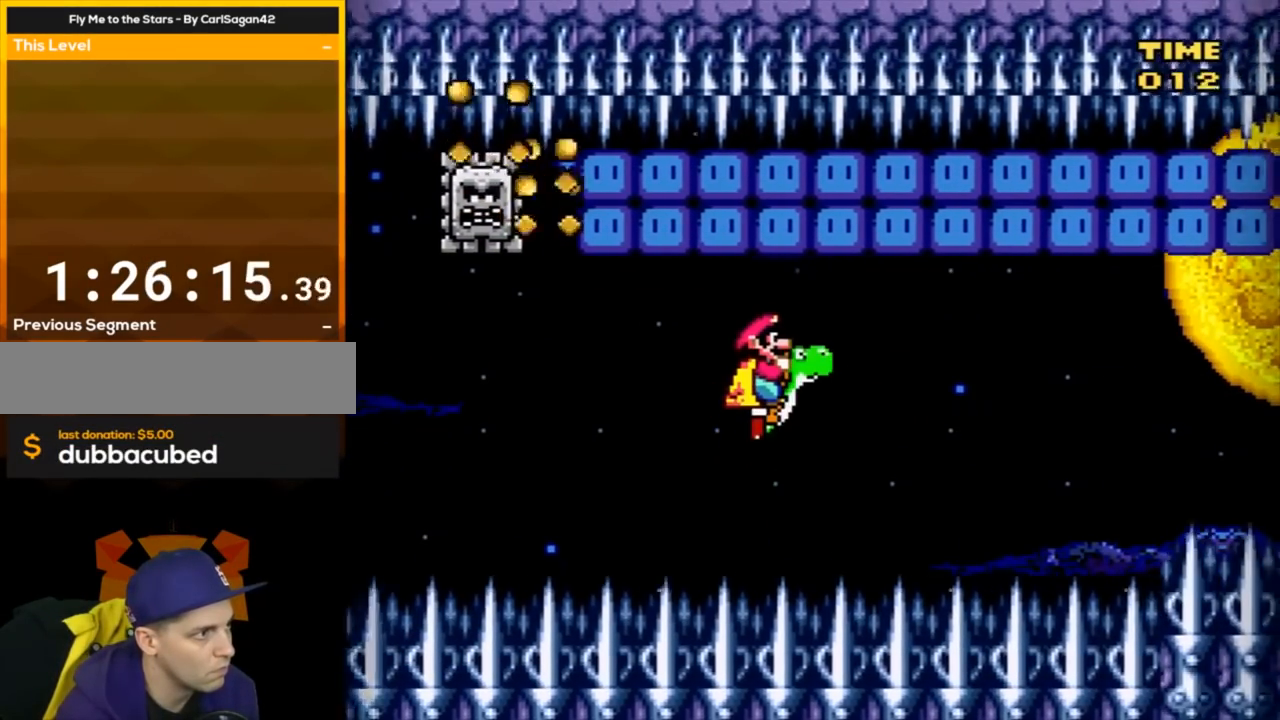
{"buttons": ["B", "Y"], "events": []}
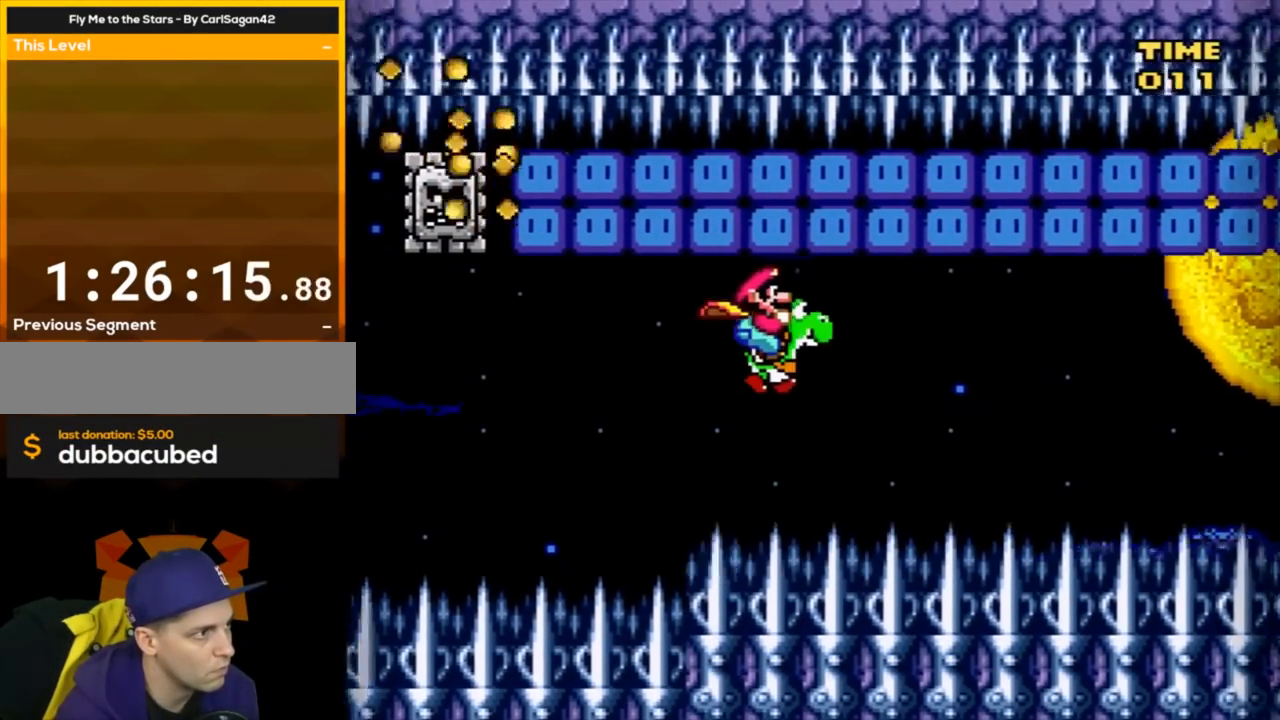
{"buttons": ["B", "Y", "DPAD_LEFT"], "events": [[34, "X", "down"], [167, "DPAD_LEFT", "down"], [317, "X", "up"]]}
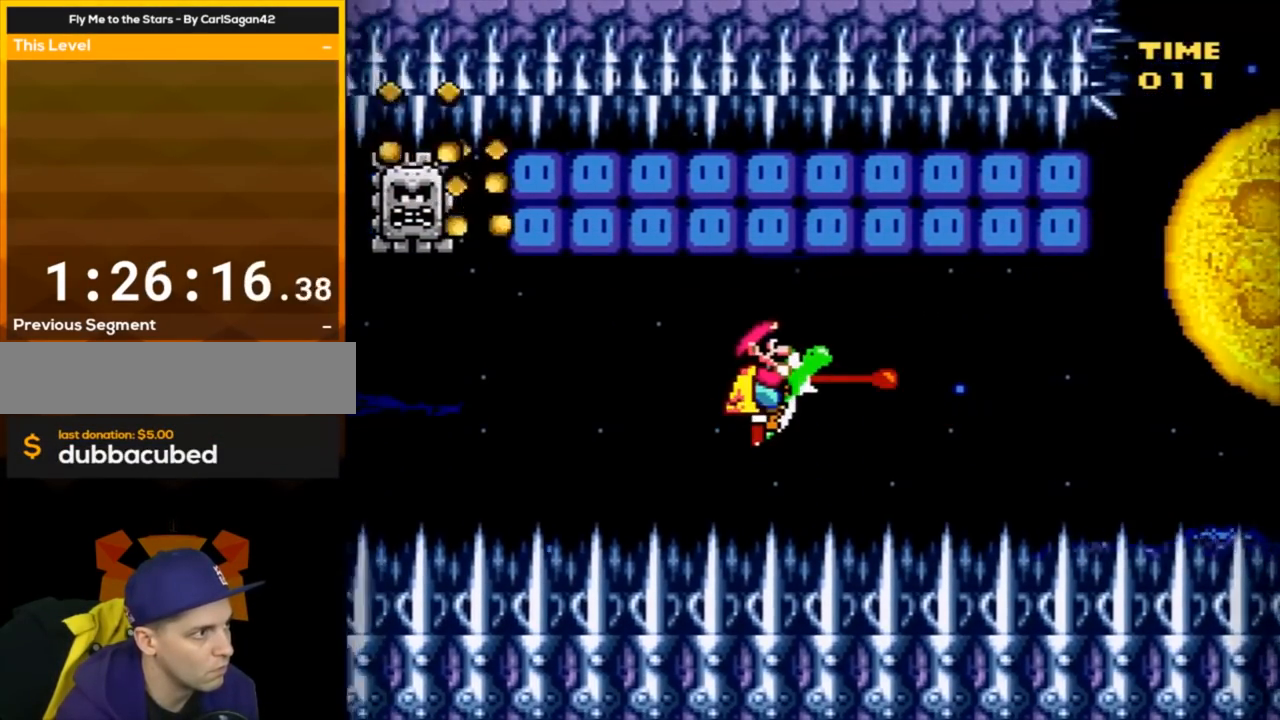
{"buttons": ["A", "B", "Y"], "events": [[33, "DPAD_LEFT", "up"], [350, "A", "down"]]}
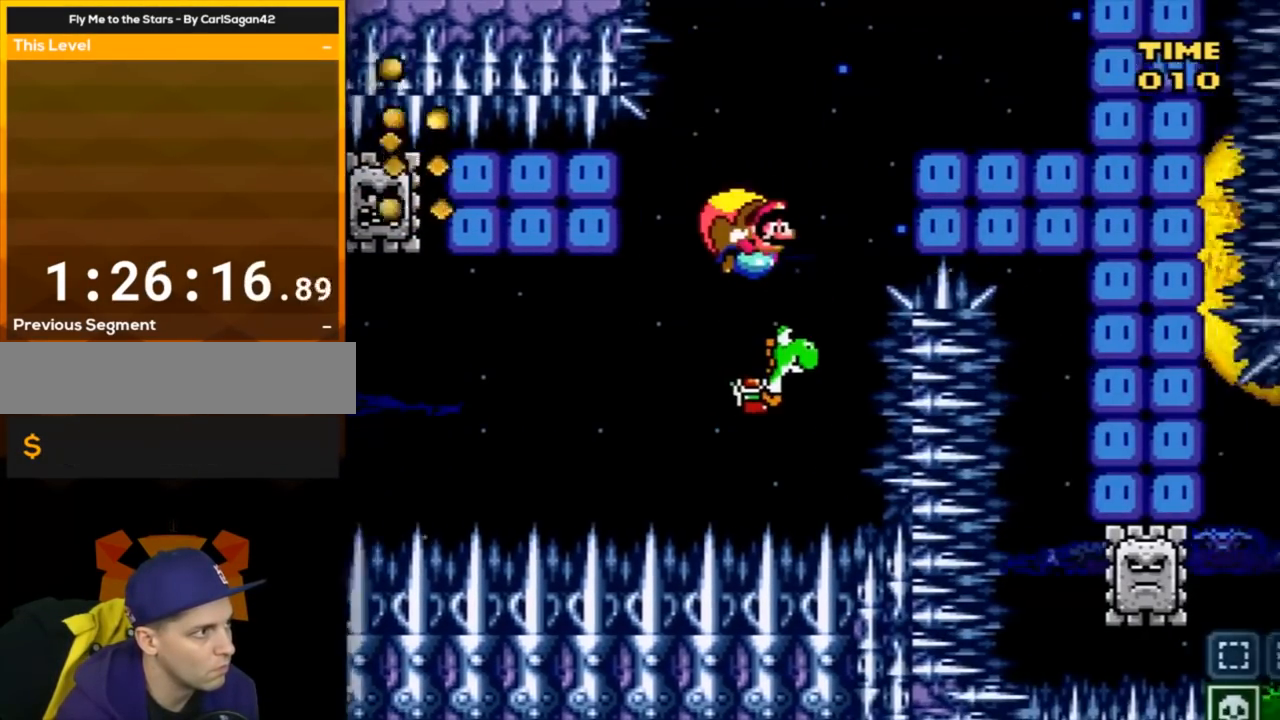
{"buttons": ["A", "B", "Y"], "events": []}
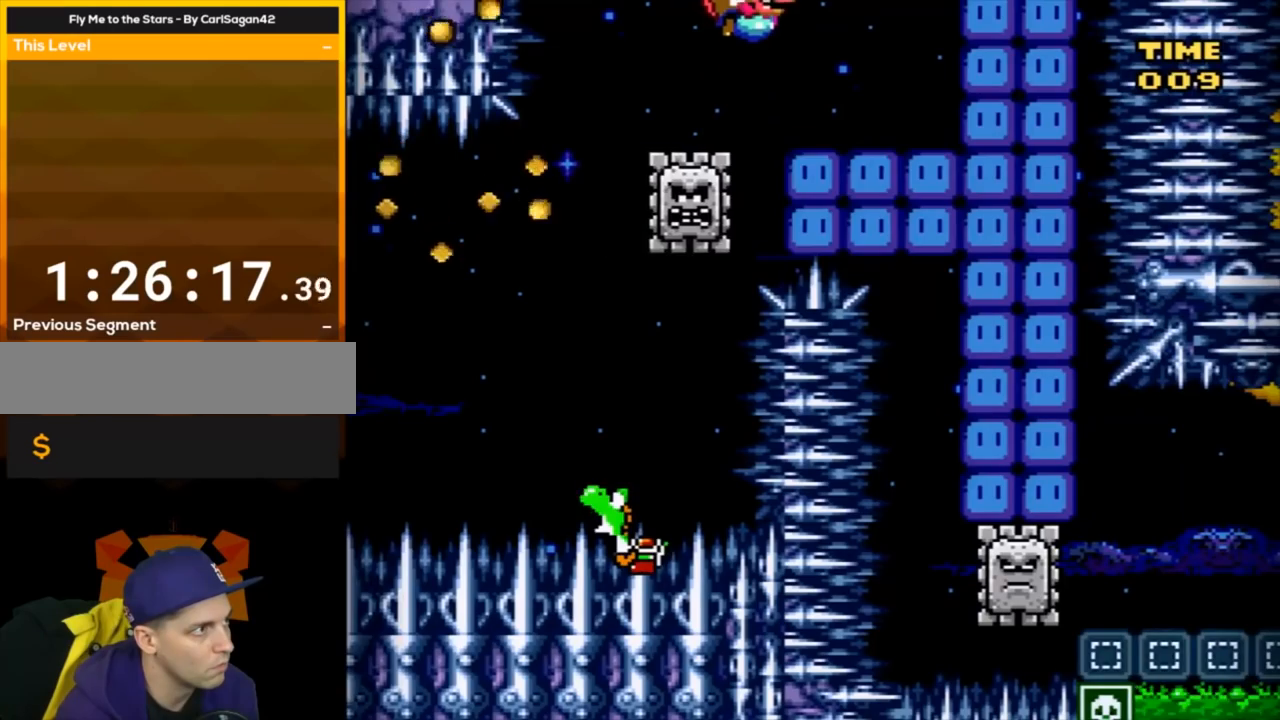
{"buttons": ["B", "Y", "DPAD_LEFT"], "events": [[100, "DPAD_RIGHT", "down"], [217, "DPAD_RIGHT", "up"], [250, "A", "up"], [434, "DPAD_LEFT", "down"]]}
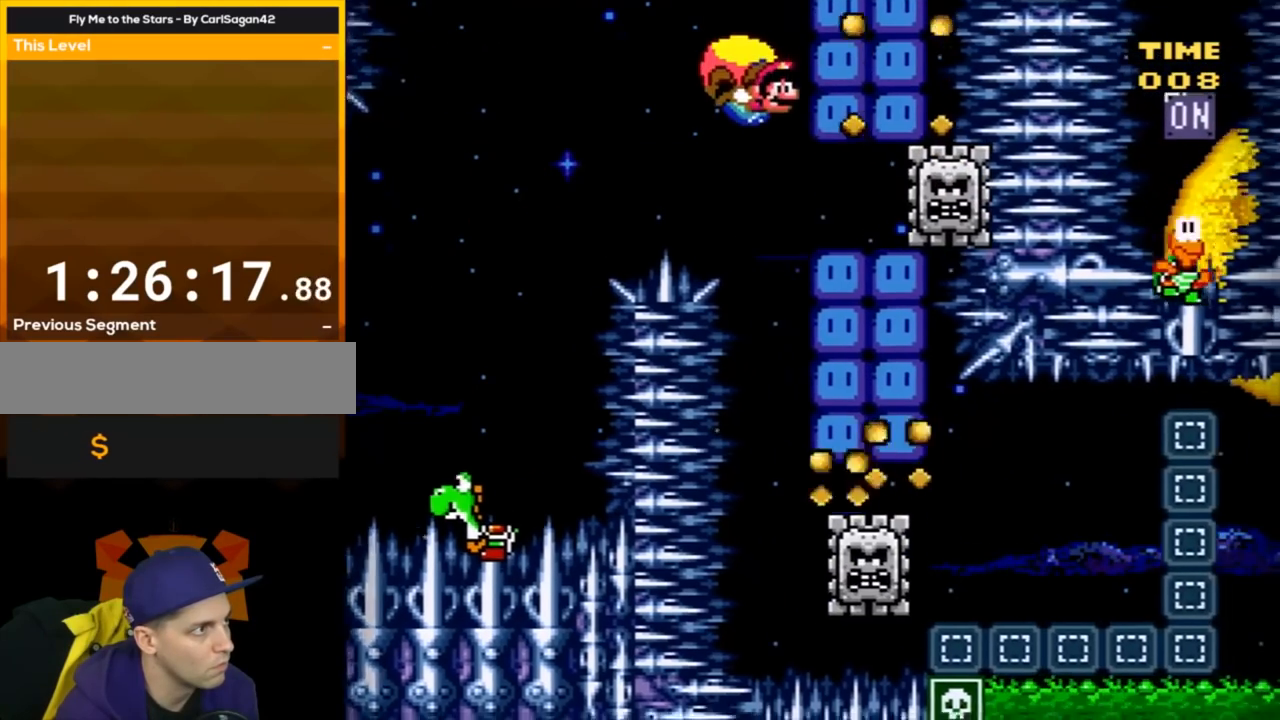
{"buttons": ["B", "Y"], "events": [[284, "DPAD_LEFT", "up"]]}
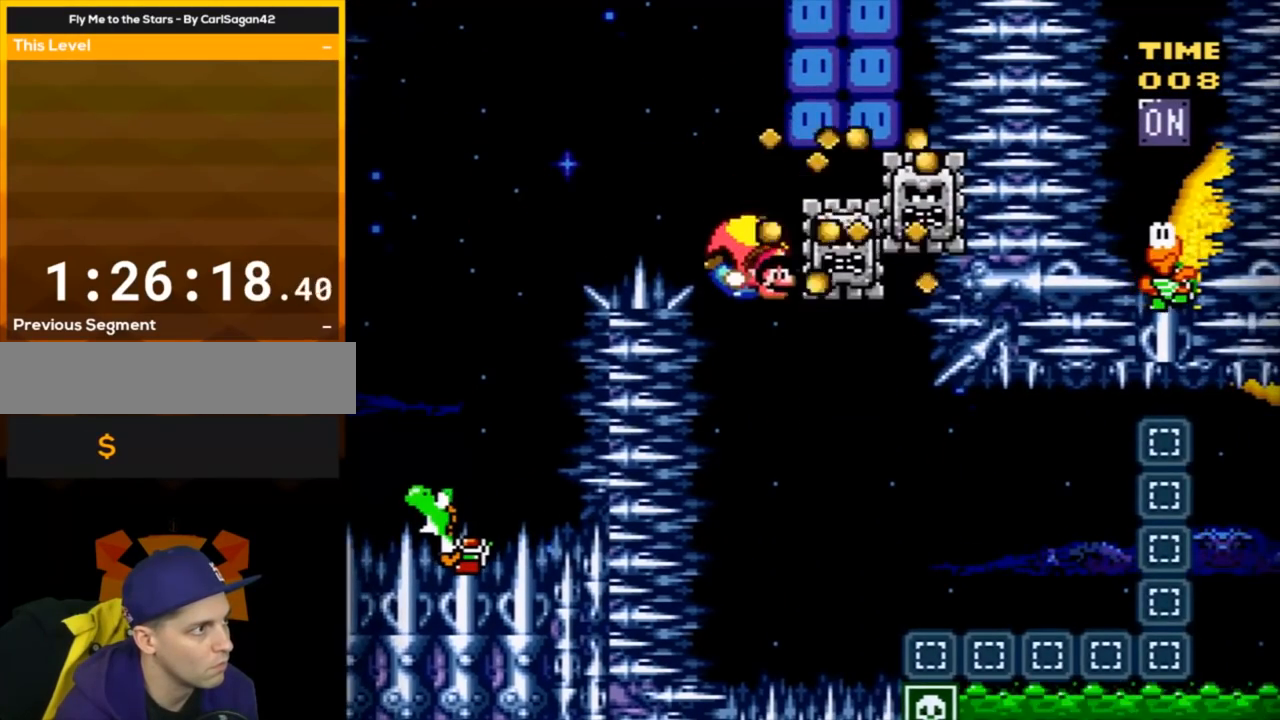
{"buttons": ["B", "Y", "DPAD_RIGHT"], "events": [[33, "DPAD_RIGHT", "down"], [217, "Y", "up"], [250, "Y", "down"]]}
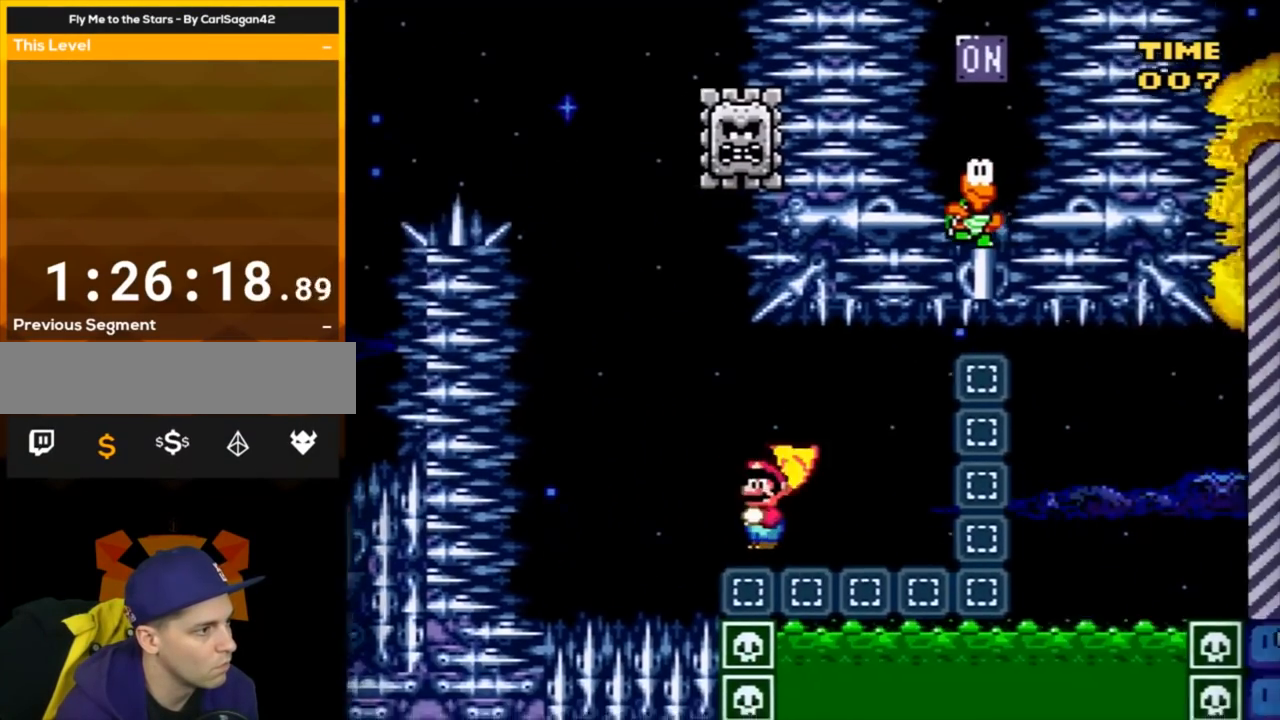
{"buttons": ["Y", "DPAD_RIGHT"], "events": [[134, "B", "up"]]}
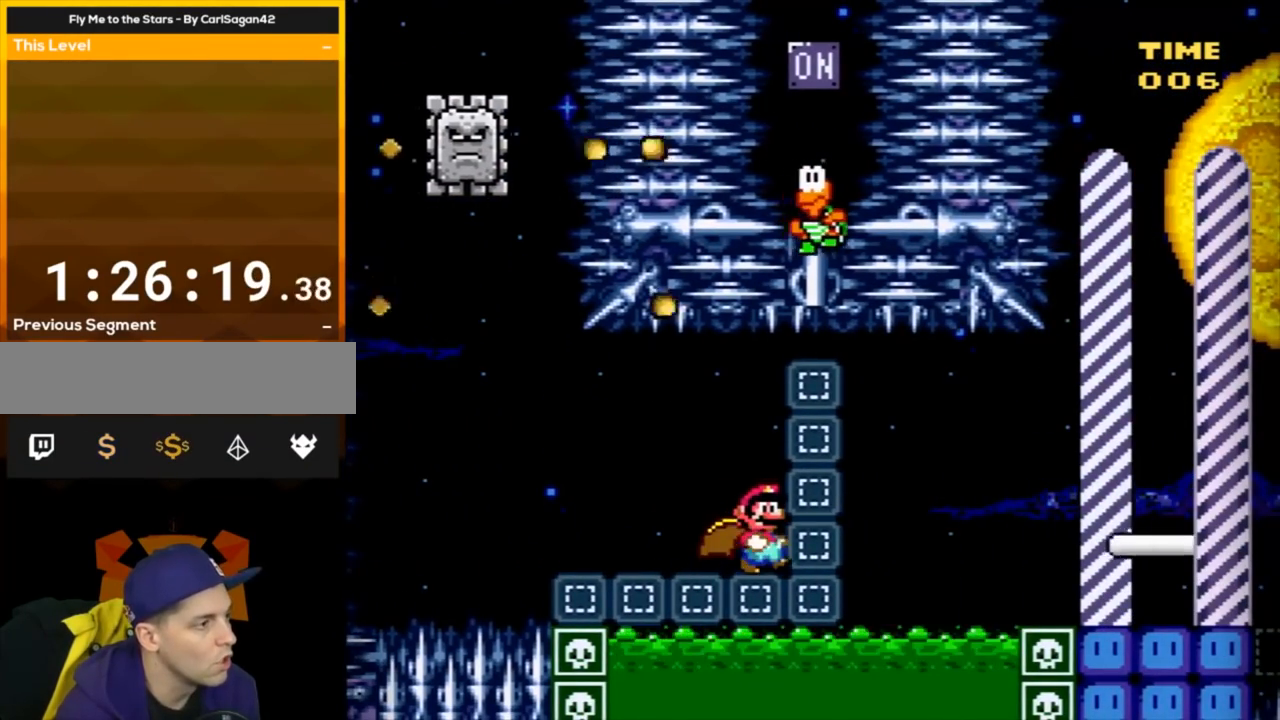
{"buttons": [], "events": [[33, "Y", "up"], [67, "DPAD_RIGHT", "up"]]}
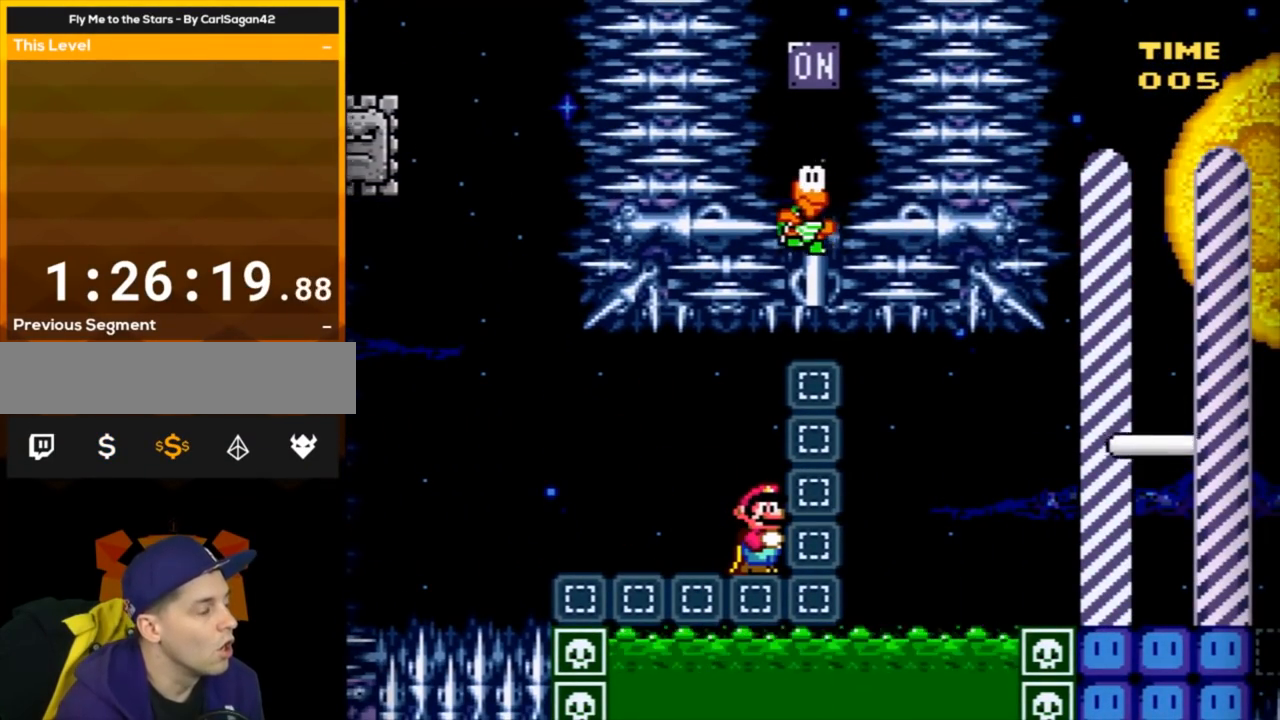
{"buttons": [], "events": []}
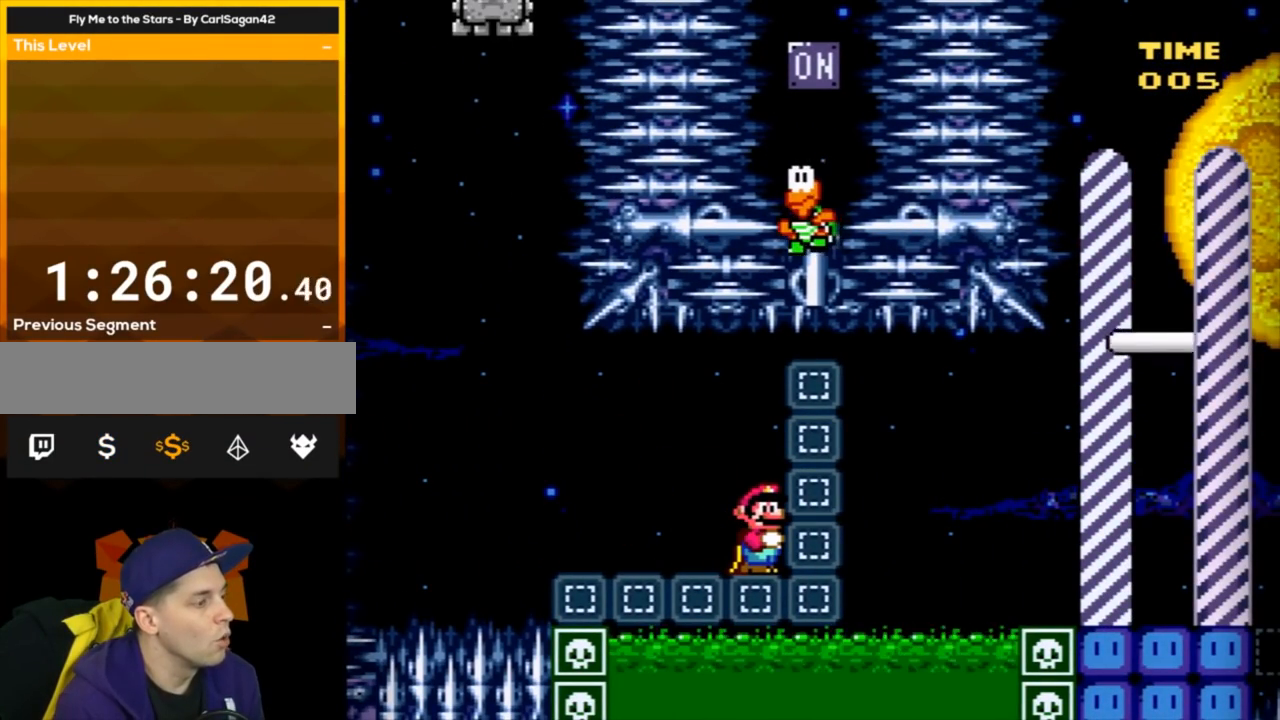
{"buttons": [], "events": []}
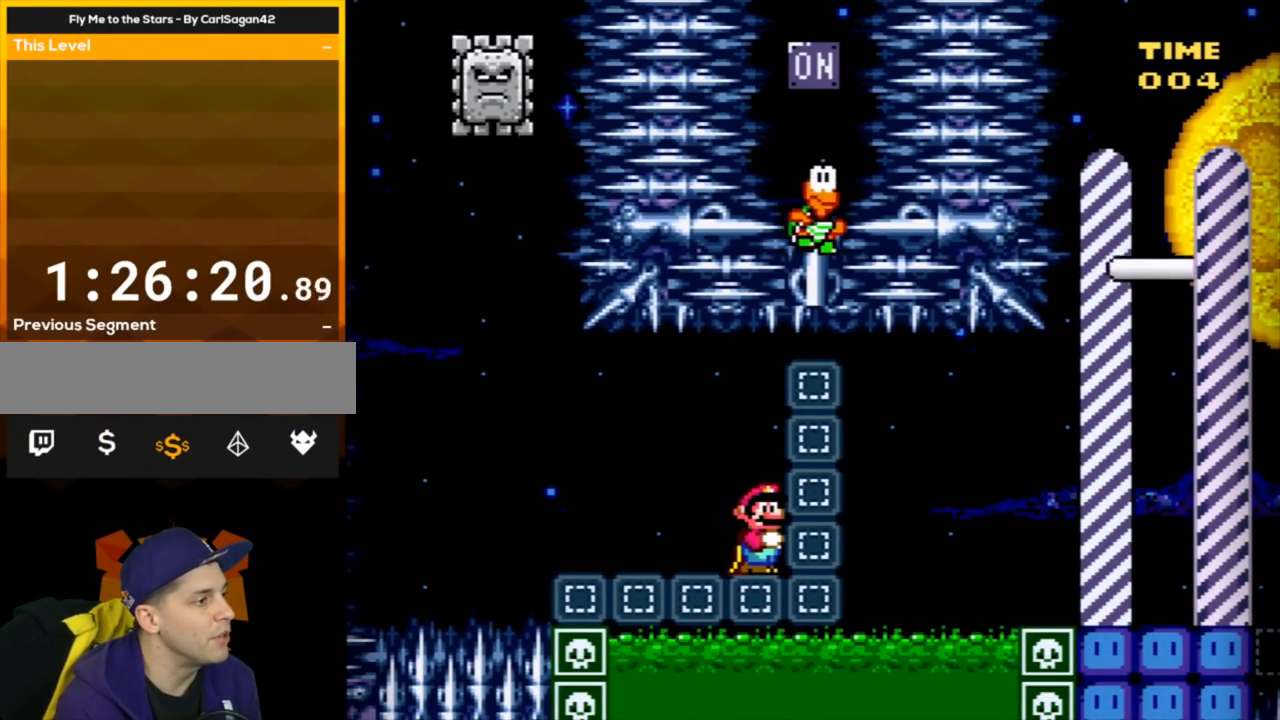
{"buttons": [], "events": []}
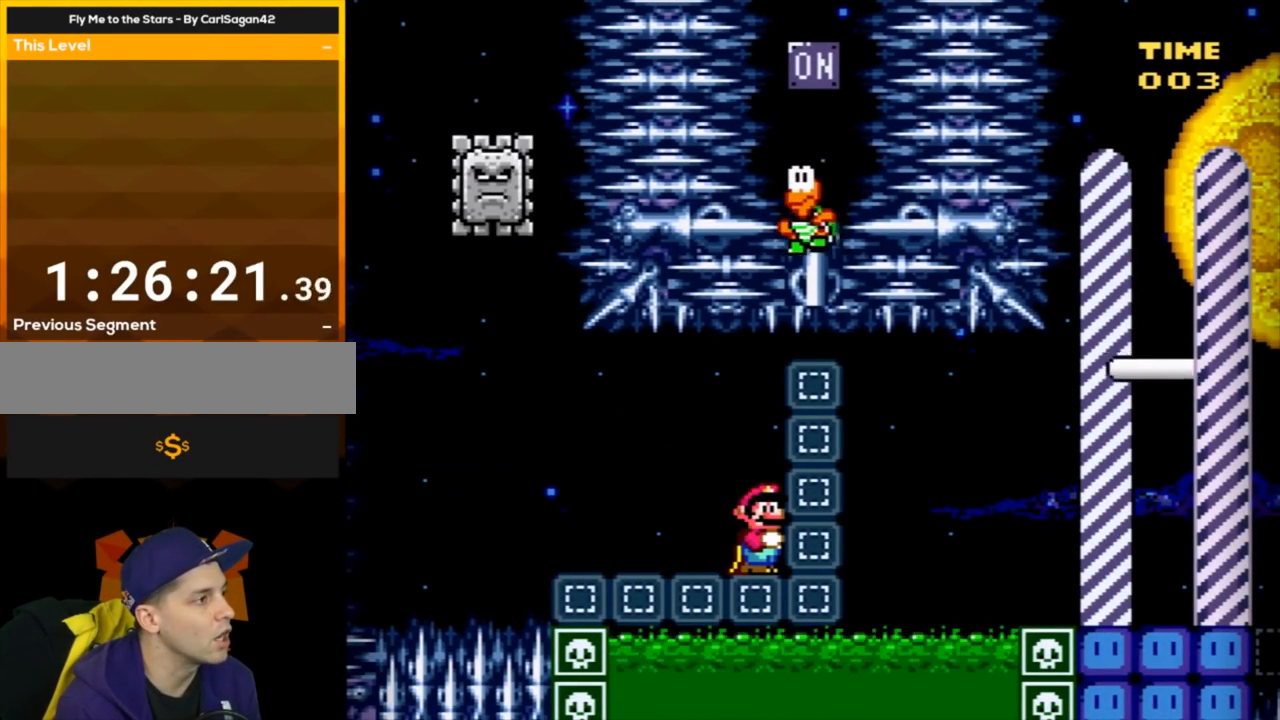
{"buttons": ["Y"], "events": [[417, "Y", "down"]]}
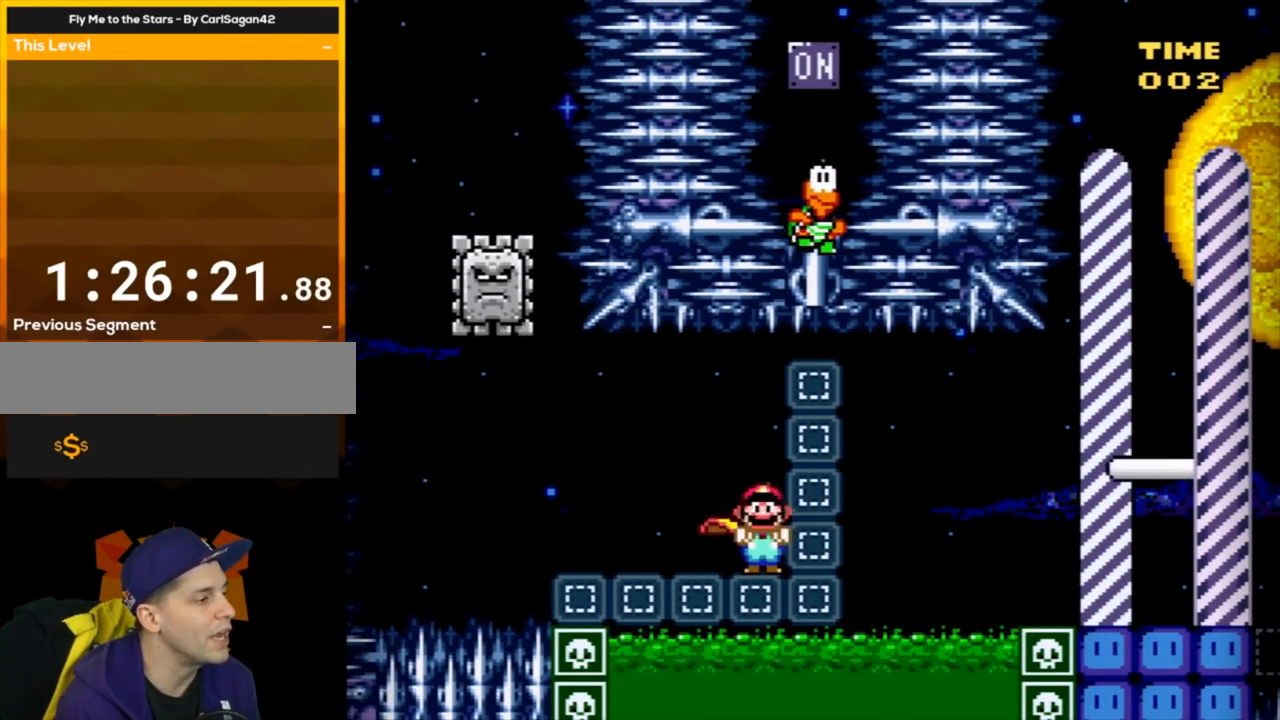
{"buttons": ["Y"], "events": []}
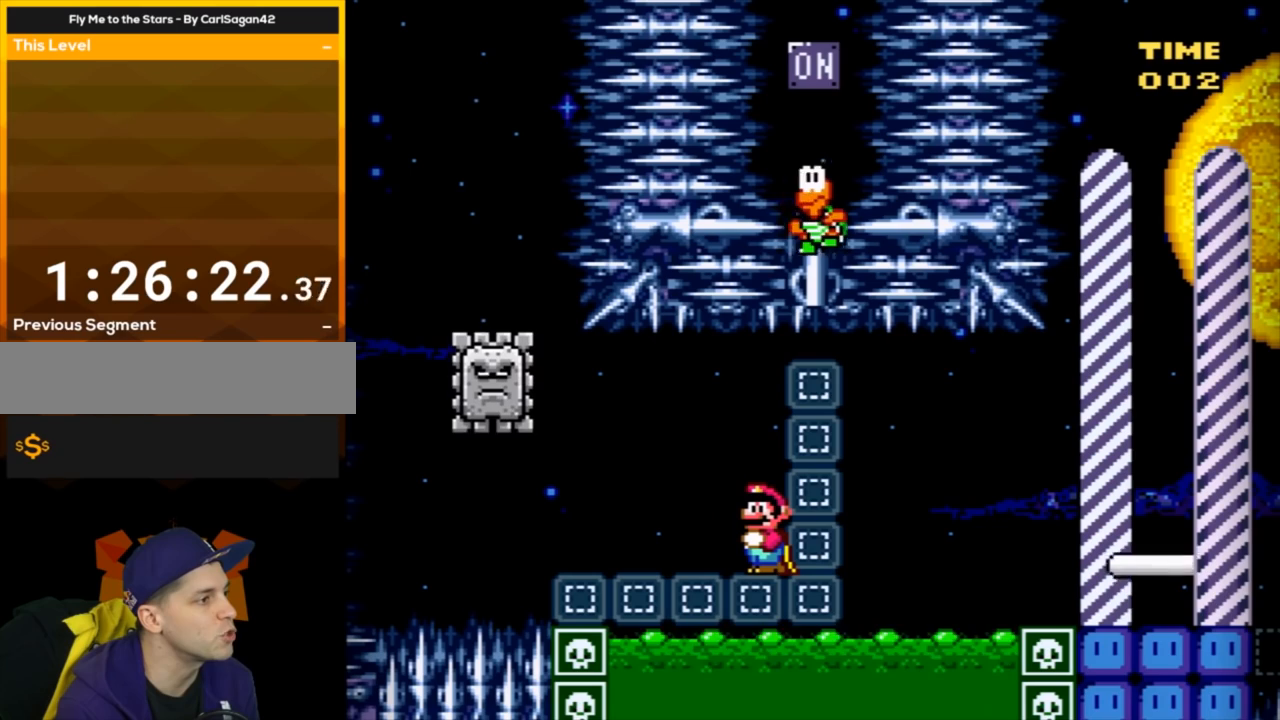
{"buttons": ["Y"], "events": []}